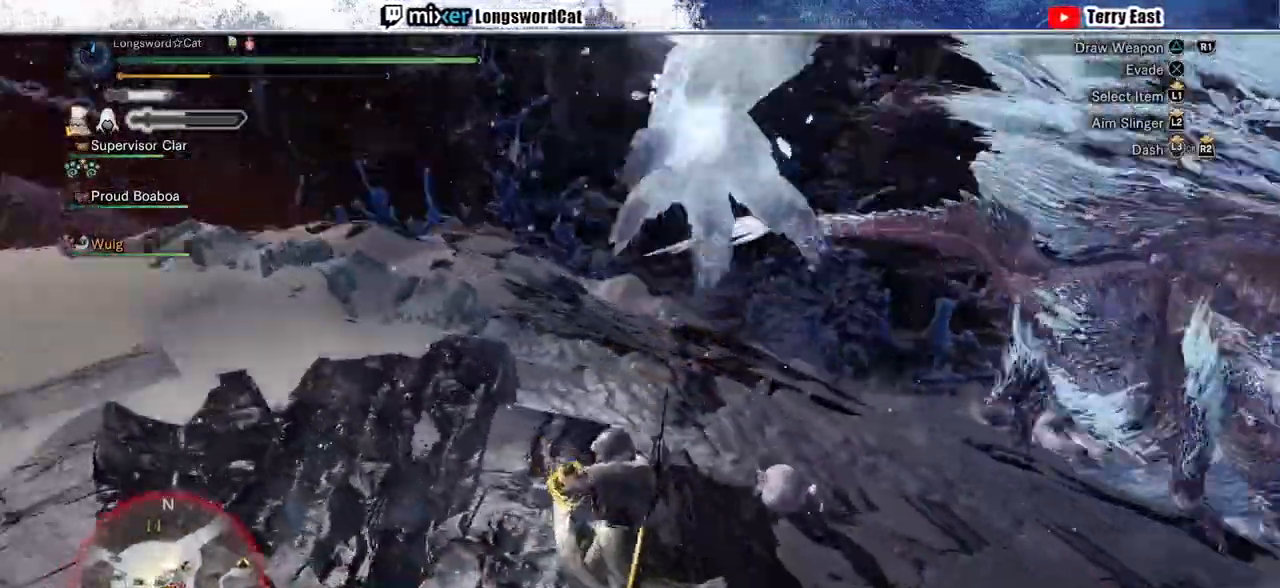
Gameplay with a controller (PlayStation layout); each line is a JSON object with the inputs held at the frame after it. "events" lists button and stick changes between this image and that frame as [ms after this image, input, new state], when the widget could be followed in between.
{"buttons": ["R2"], "left_stick": "up", "right_stick": "down-right", "events": [[100, "L1", "up"], [367, "left_stick", "up"]]}
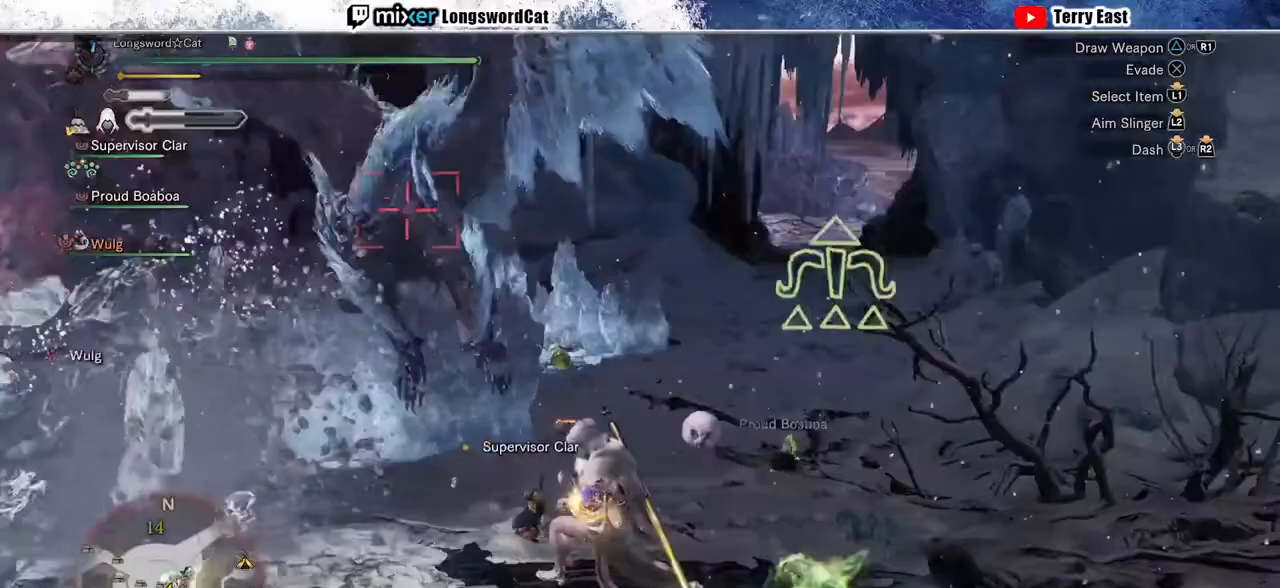
{"buttons": ["R2"], "left_stick": "up", "right_stick": "up-left", "events": [[400, "right_stick", "up-left"]]}
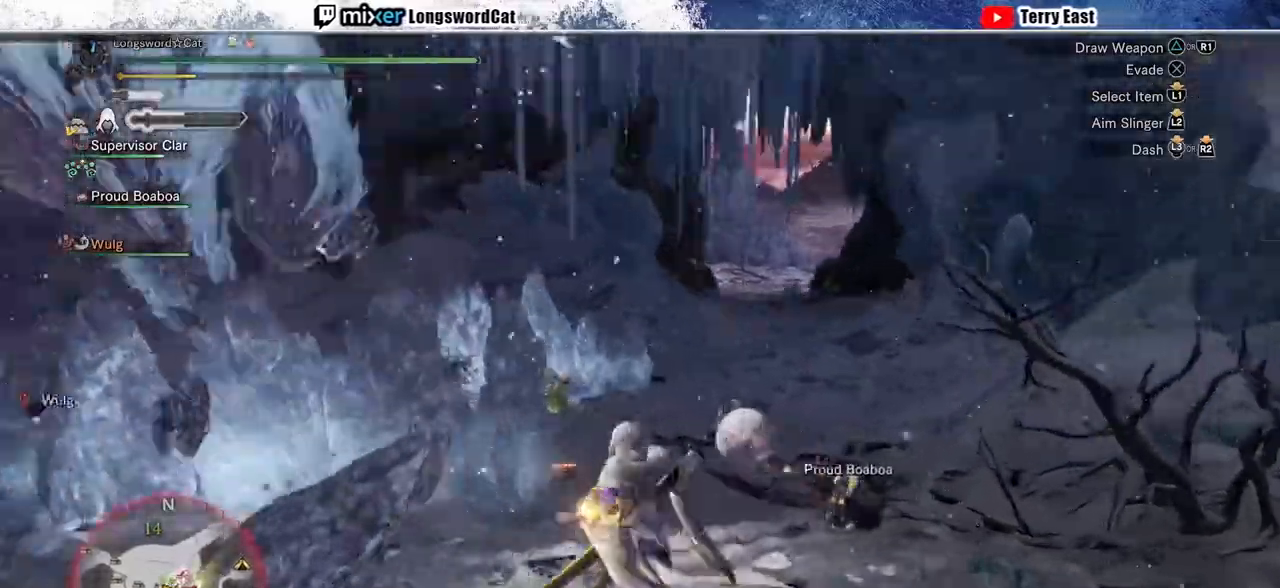
{"buttons": ["R2"], "left_stick": "up-right", "right_stick": "center", "events": [[33, "right_stick", "center"], [167, "left_stick", "up-right"], [300, "right_stick", "left"], [433, "right_stick", "center"]]}
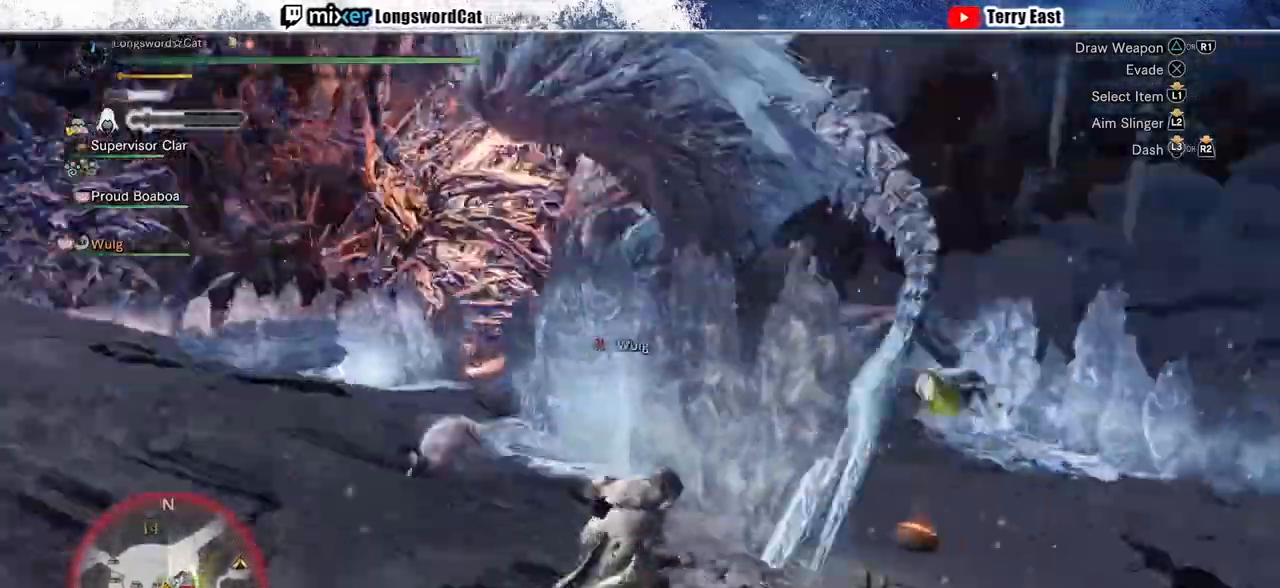
{"buttons": ["R2"], "left_stick": "right", "right_stick": "center", "events": [[200, "left_stick", "right"]]}
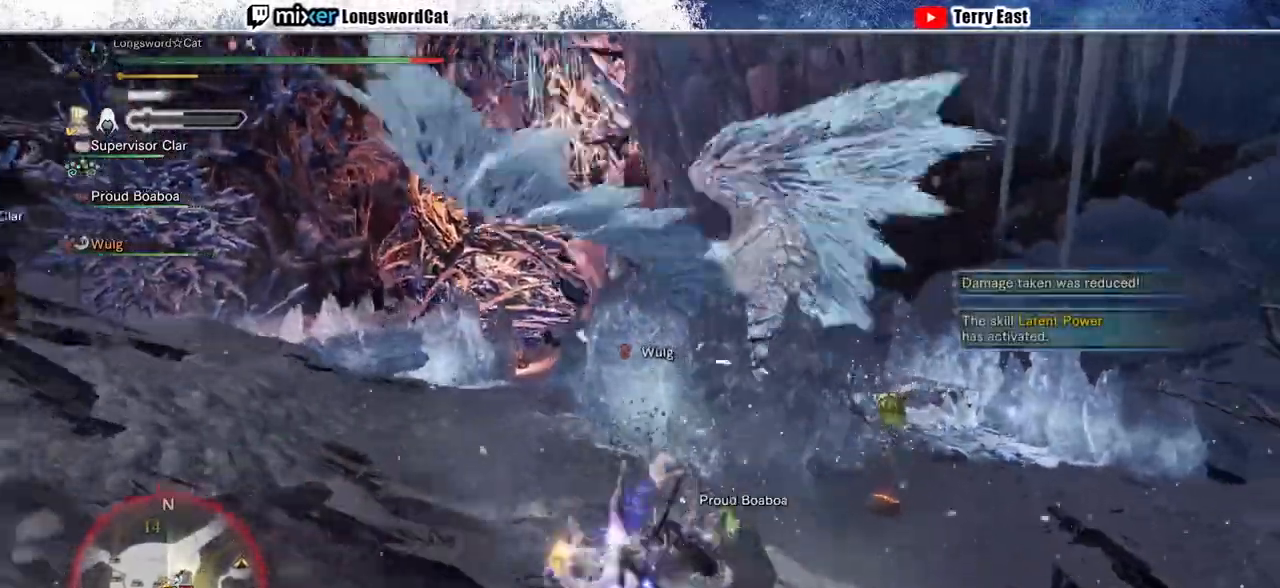
{"buttons": [], "left_stick": "up-right", "right_stick": "center", "events": [[33, "R2", "up"], [200, "left_stick", "center"], [467, "left_stick", "up-right"]]}
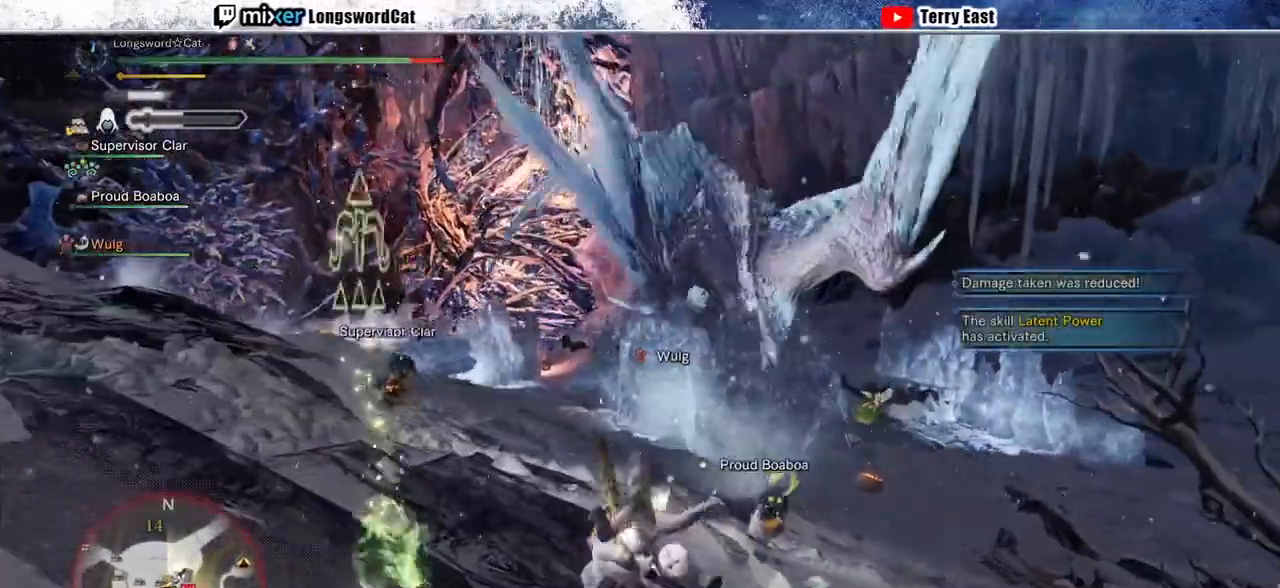
{"buttons": [], "left_stick": "down", "right_stick": "center", "events": [[200, "left_stick", "center"], [400, "left_stick", "down"]]}
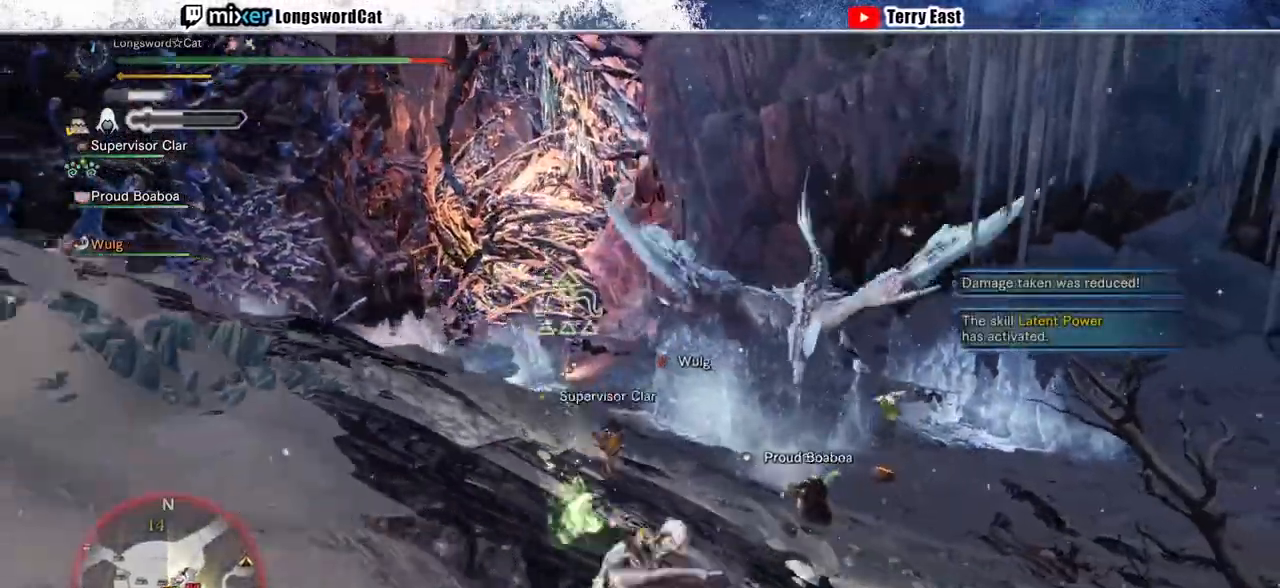
{"buttons": [], "left_stick": "down", "right_stick": "center", "events": [[100, "left_stick", "center"], [333, "left_stick", "down"]]}
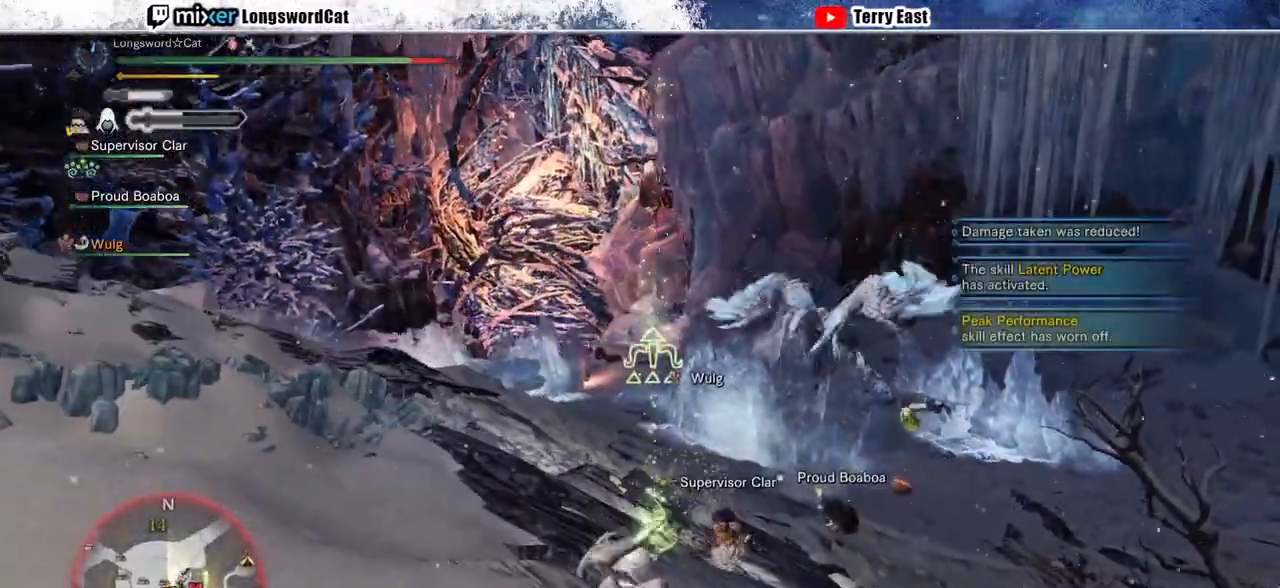
{"buttons": [], "left_stick": "down", "right_stick": "center", "events": [[67, "left_stick", "center"], [367, "left_stick", "down-left"], [500, "left_stick", "down"]]}
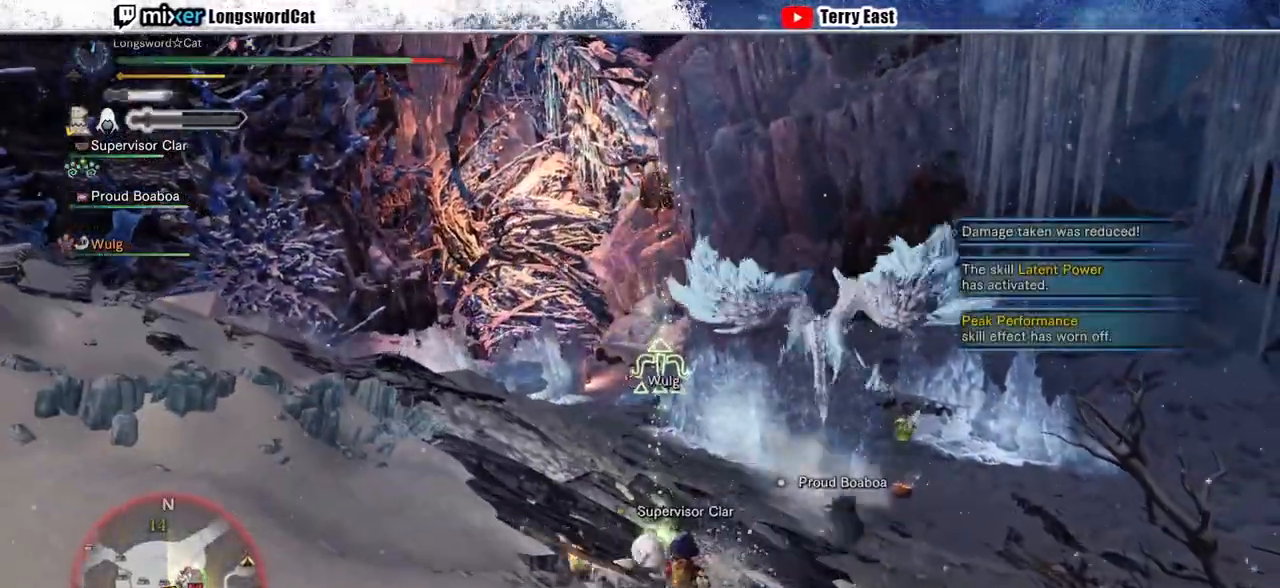
{"buttons": [], "left_stick": "up-left", "right_stick": "center", "events": [[233, "left_stick", "left"], [333, "CROSS", "down"], [400, "left_stick", "up-left"], [433, "CROSS", "up"]]}
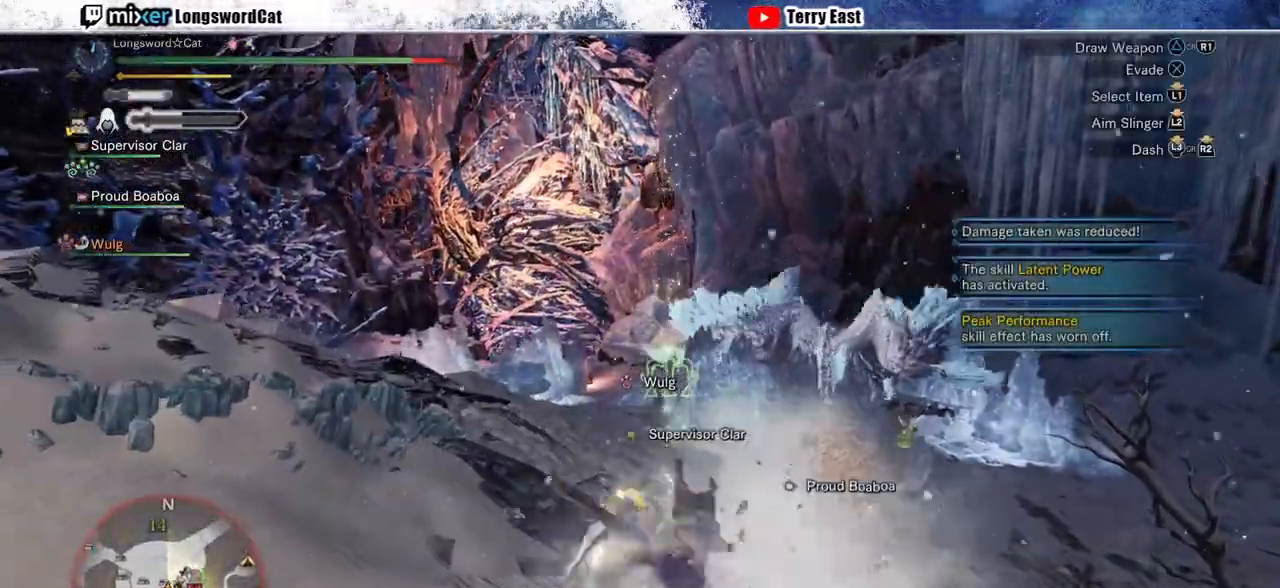
{"buttons": ["CROSS"], "left_stick": "up-left", "right_stick": "center", "events": [[33, "CROSS", "down"], [100, "CROSS", "up"], [200, "CROSS", "down"], [267, "CROSS", "up"], [367, "CROSS", "down"], [433, "CROSS", "up"], [500, "CROSS", "down"]]}
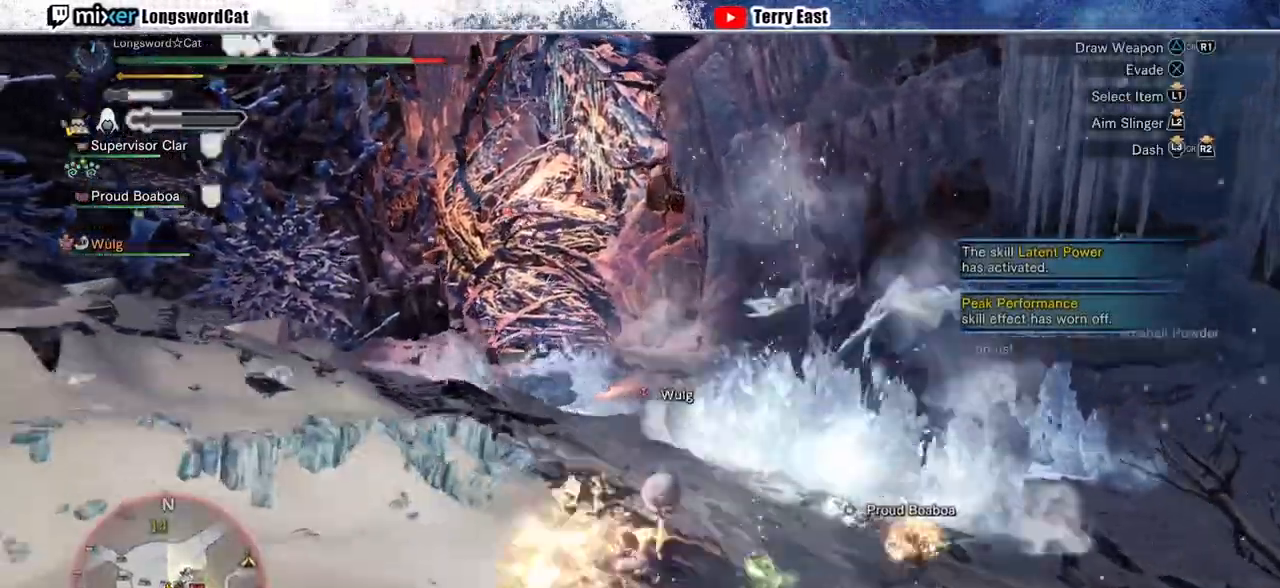
{"buttons": ["R2"], "left_stick": "up-left", "right_stick": "center", "events": [[100, "CROSS", "up"], [167, "R2", "down"], [400, "L1", "down"], [500, "L1", "up"]]}
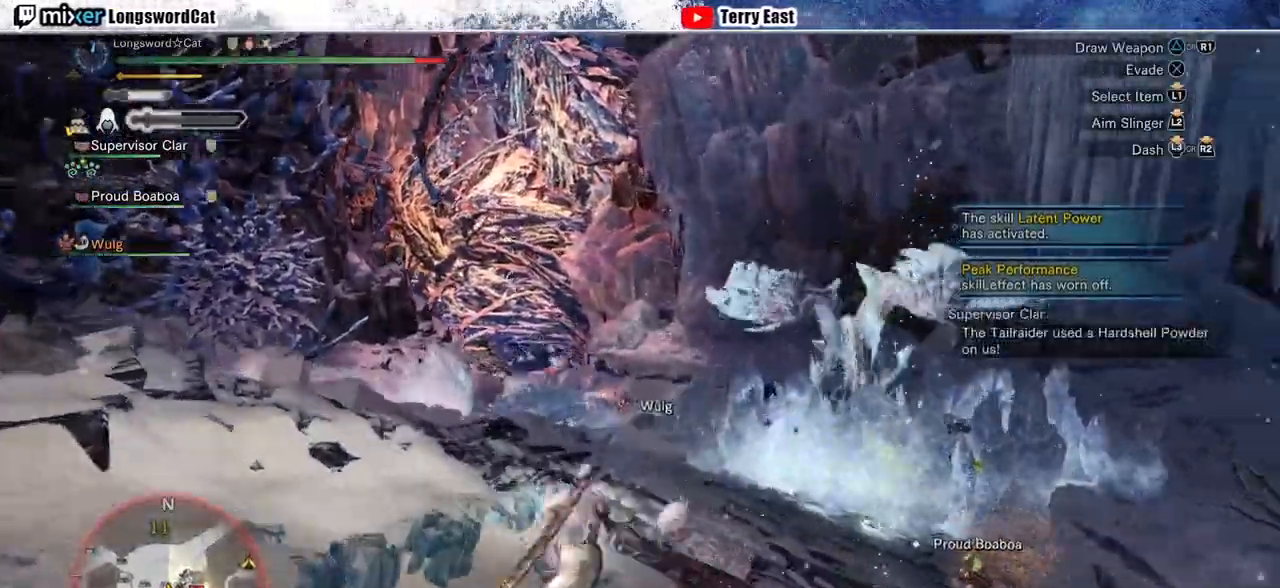
{"buttons": ["R2"], "left_stick": "up-left", "right_stick": "center", "events": []}
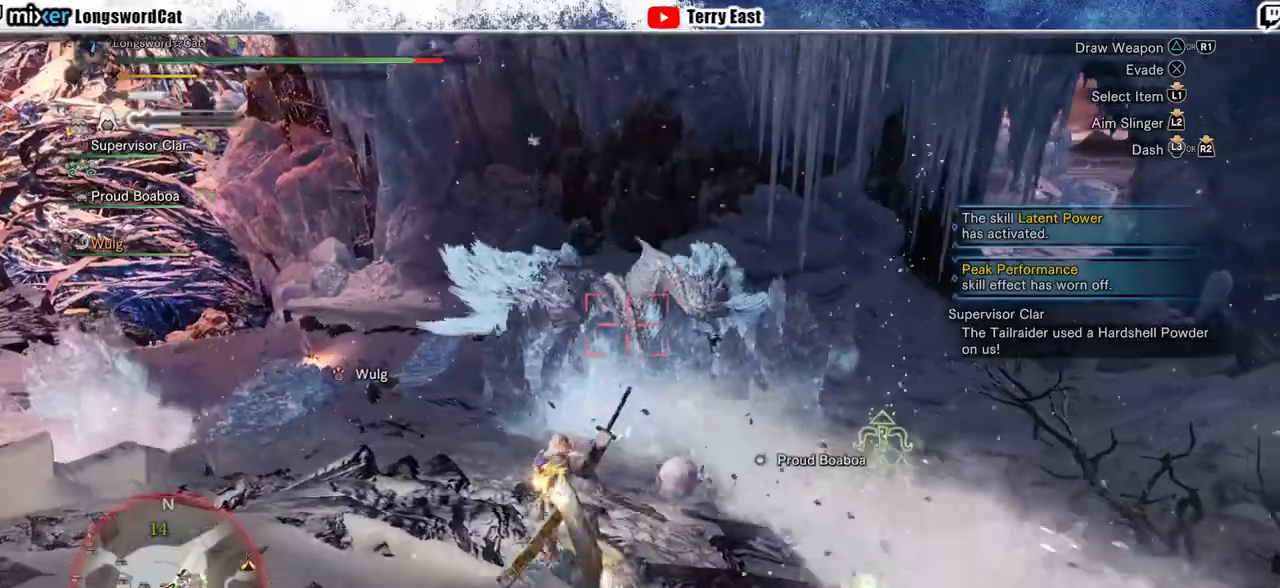
{"buttons": ["R2"], "left_stick": "up-left", "right_stick": "center", "events": []}
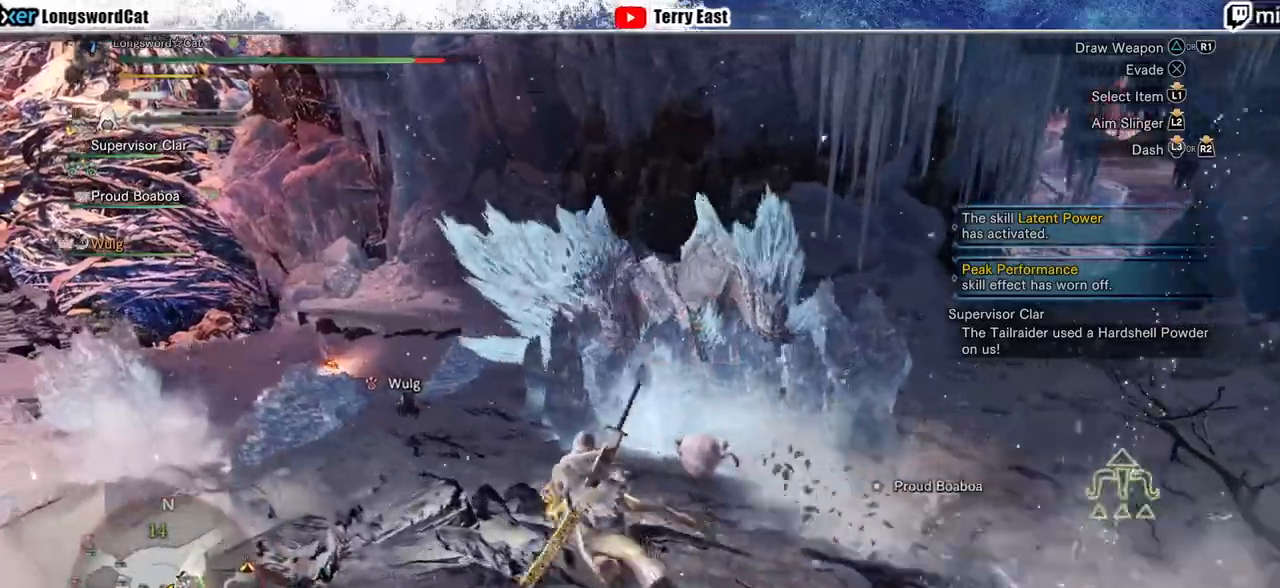
{"buttons": ["R2"], "left_stick": "up-left", "right_stick": "right", "events": [[367, "right_stick", "right"]]}
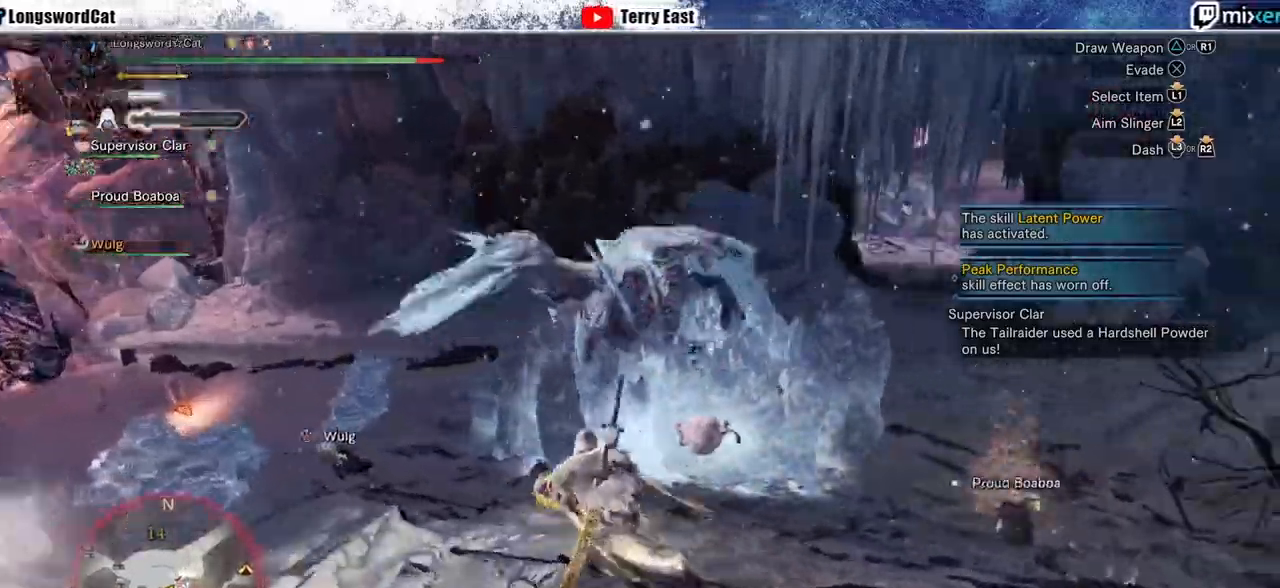
{"buttons": ["R2"], "left_stick": "up-left", "right_stick": "center", "events": [[33, "right_stick", "center"]]}
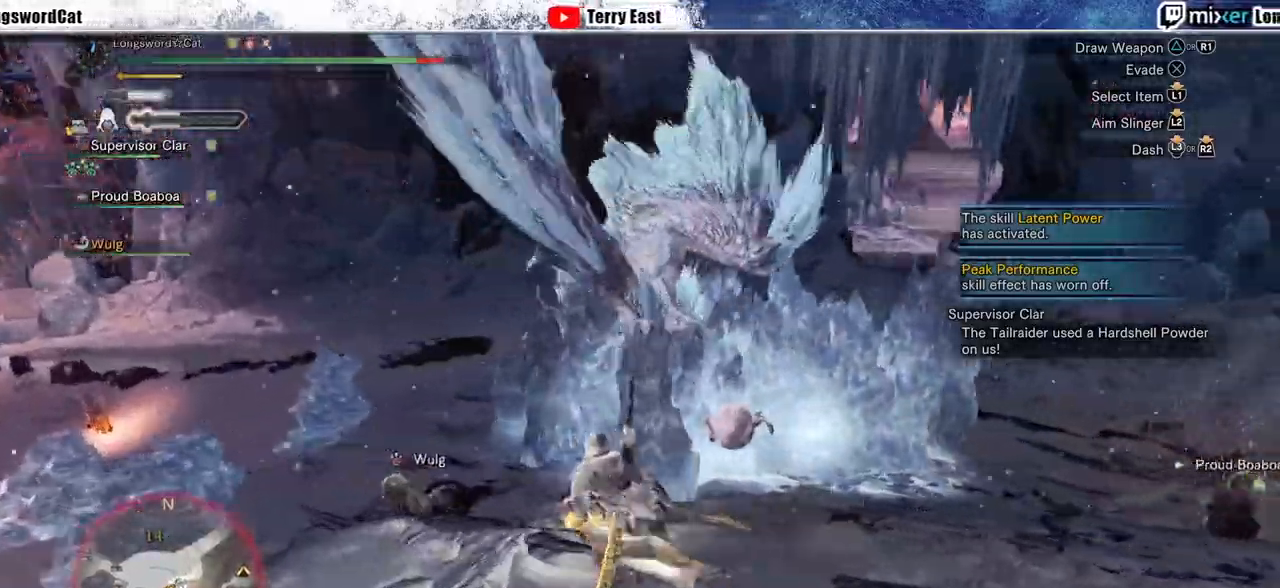
{"buttons": ["R2"], "left_stick": "up-left", "right_stick": "center", "events": []}
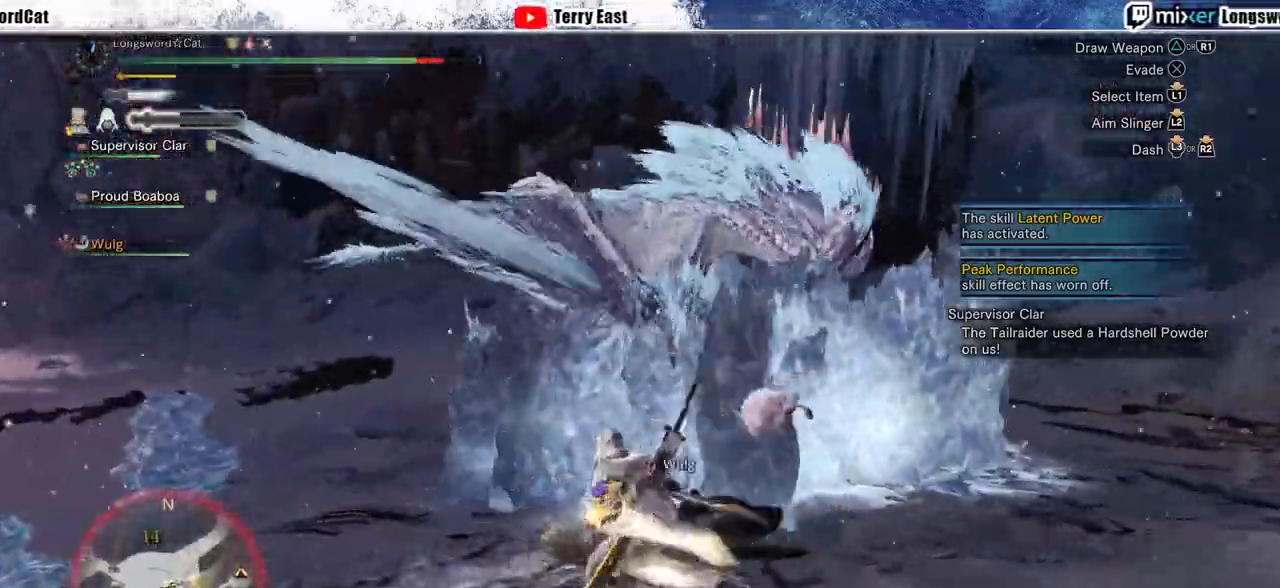
{"buttons": ["R2"], "left_stick": "up", "right_stick": "right", "events": [[233, "right_stick", "right"], [300, "left_stick", "up"]]}
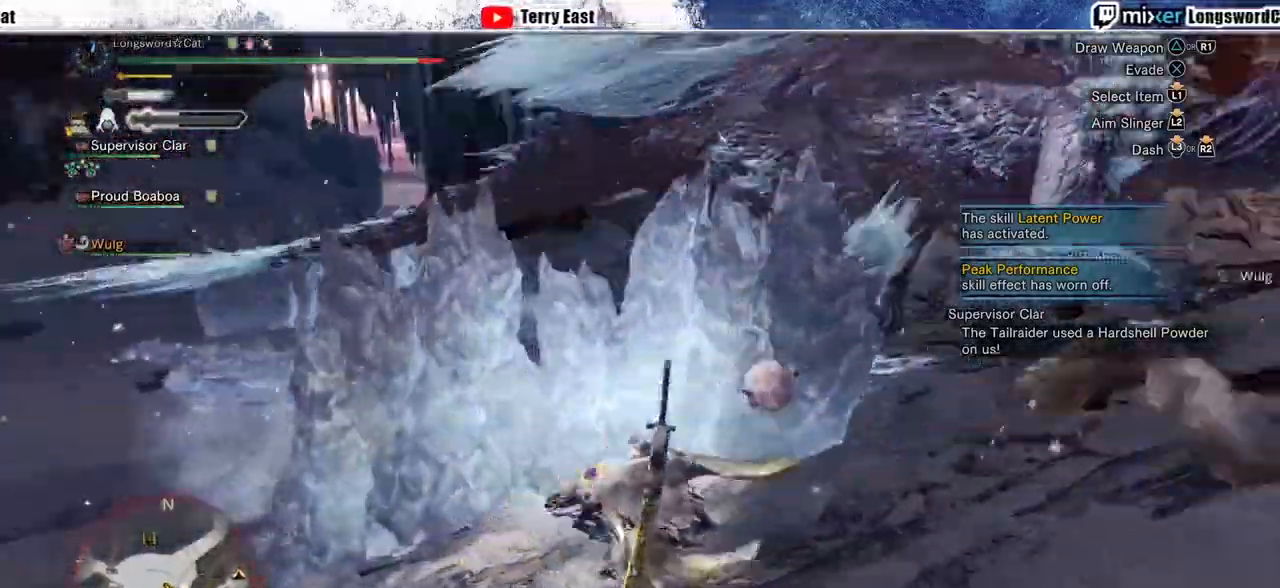
{"buttons": ["R2"], "left_stick": "up-right", "right_stick": "up-right", "events": [[33, "left_stick", "up-right"], [67, "right_stick", "up-right"]]}
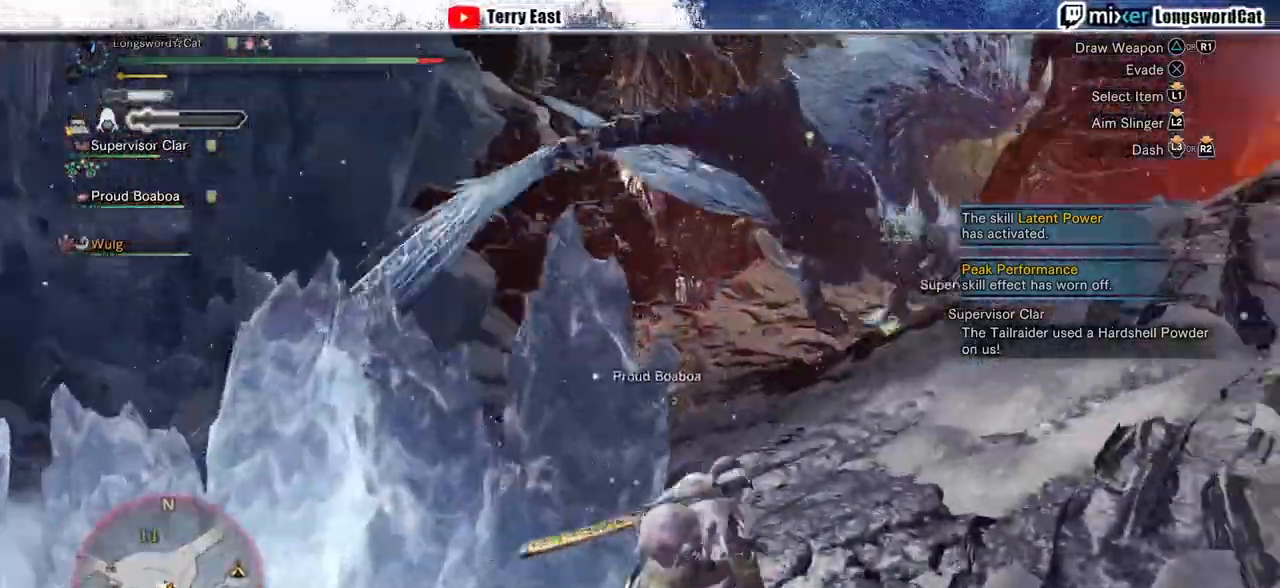
{"buttons": ["R2"], "left_stick": "up-right", "right_stick": "center", "events": [[133, "right_stick", "center"]]}
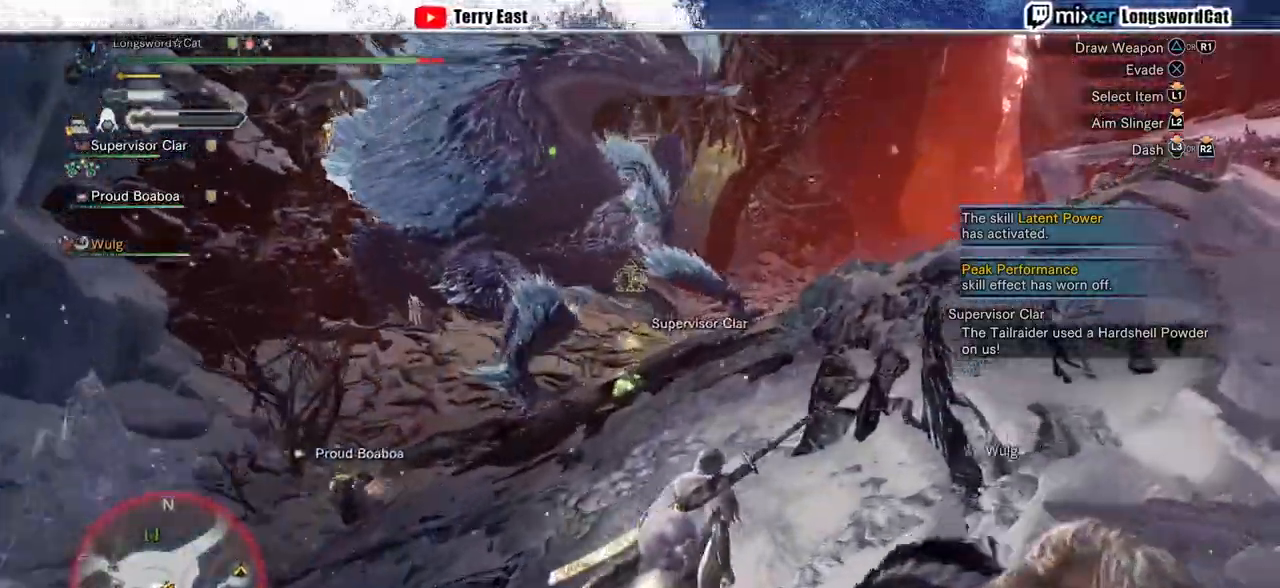
{"buttons": ["R2"], "left_stick": "up", "right_stick": "center", "events": [[33, "left_stick", "up"]]}
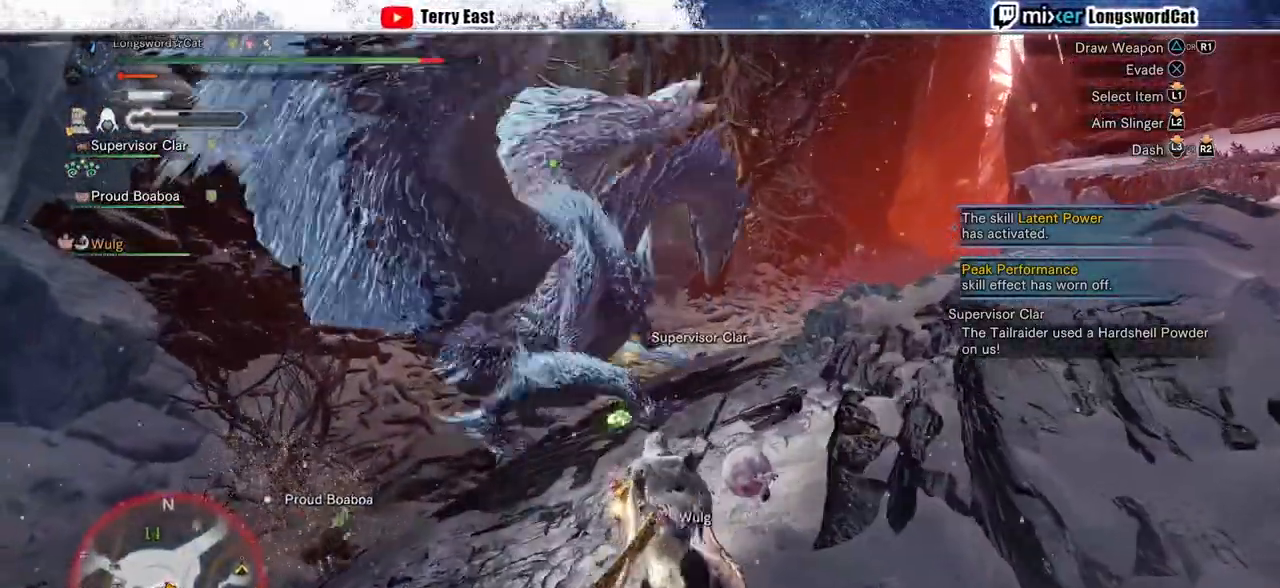
{"buttons": [], "left_stick": "up", "right_stick": "center", "events": [[500, "R2", "up"]]}
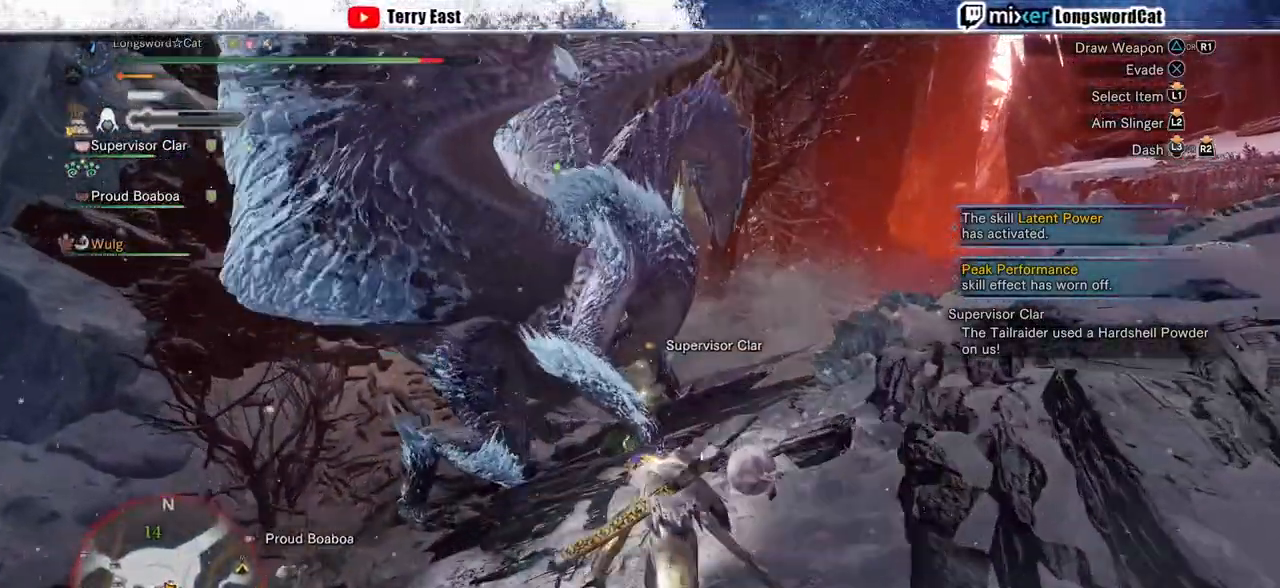
{"buttons": ["TRIANGLE"], "left_stick": "up", "right_stick": "center", "events": [[467, "TRIANGLE", "down"]]}
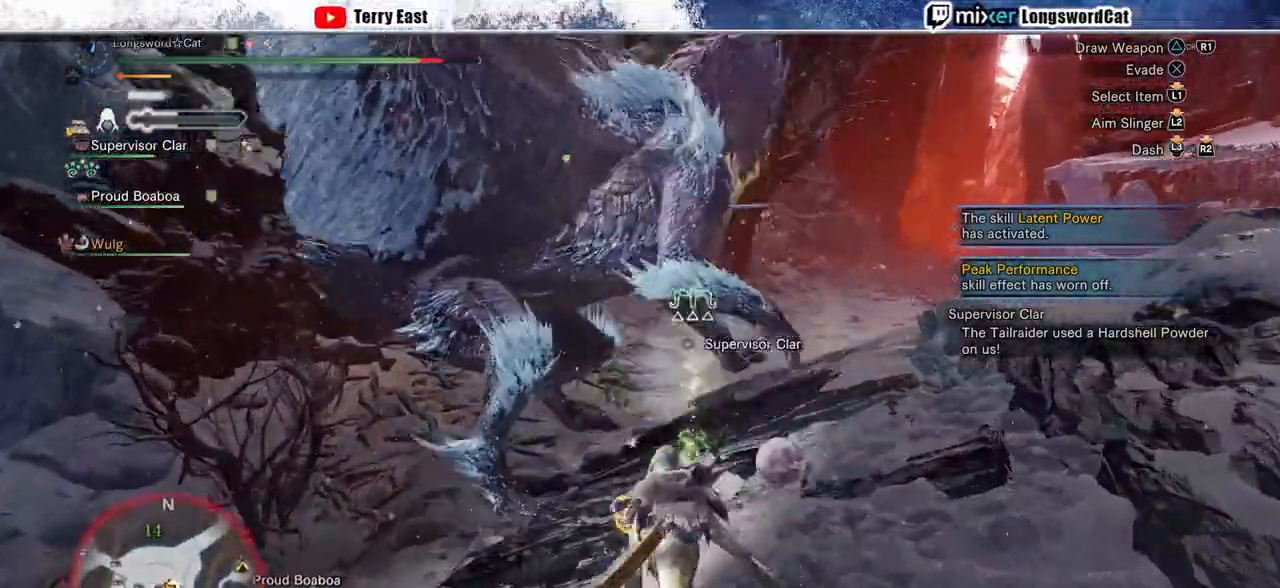
{"buttons": [], "left_stick": "up", "right_stick": "center", "events": [[67, "TRIANGLE", "up"], [167, "TRIANGLE", "down"], [267, "TRIANGLE", "up"], [333, "TRIANGLE", "down"], [433, "TRIANGLE", "up"]]}
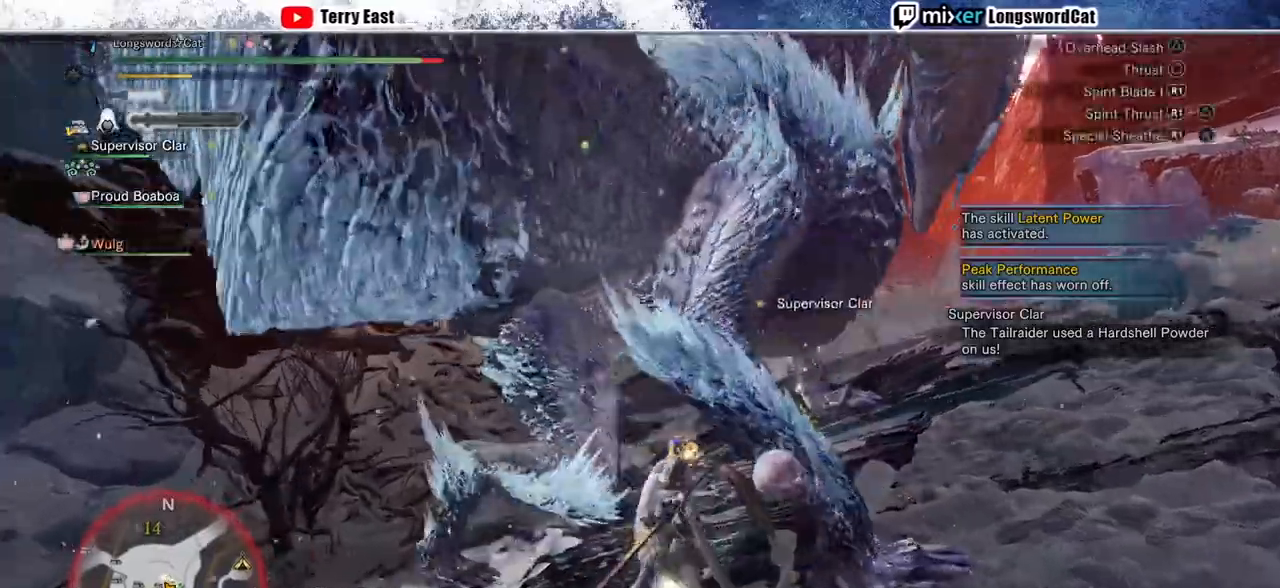
{"buttons": [], "left_stick": "center", "right_stick": "center", "events": [[33, "TRIANGLE", "down"], [100, "TRIANGLE", "up"], [200, "TRIANGLE", "down"], [300, "TRIANGLE", "up"], [400, "TRIANGLE", "down"], [467, "TRIANGLE", "up"], [500, "left_stick", "center"]]}
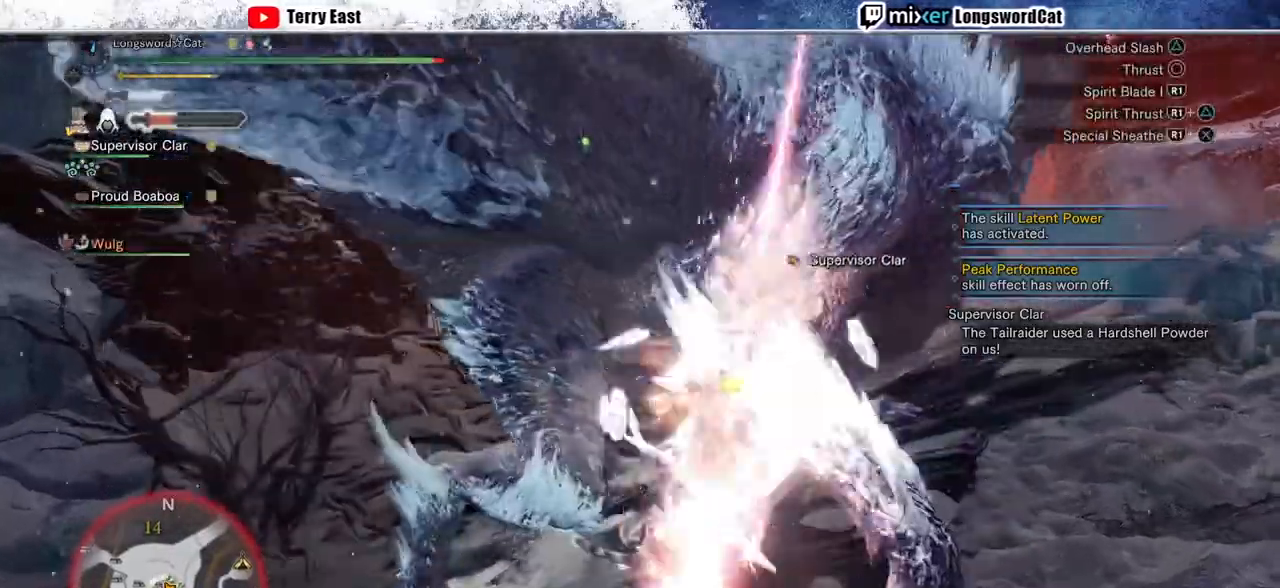
{"buttons": [], "left_stick": "center", "right_stick": "center", "events": [[67, "TRIANGLE", "down"], [167, "TRIANGLE", "up"], [267, "TRIANGLE", "down"], [367, "DPAD_UP", "down"], [367, "TRIANGLE", "up"], [433, "DPAD_UP", "up"], [433, "TRIANGLE", "down"], [500, "TRIANGLE", "up"]]}
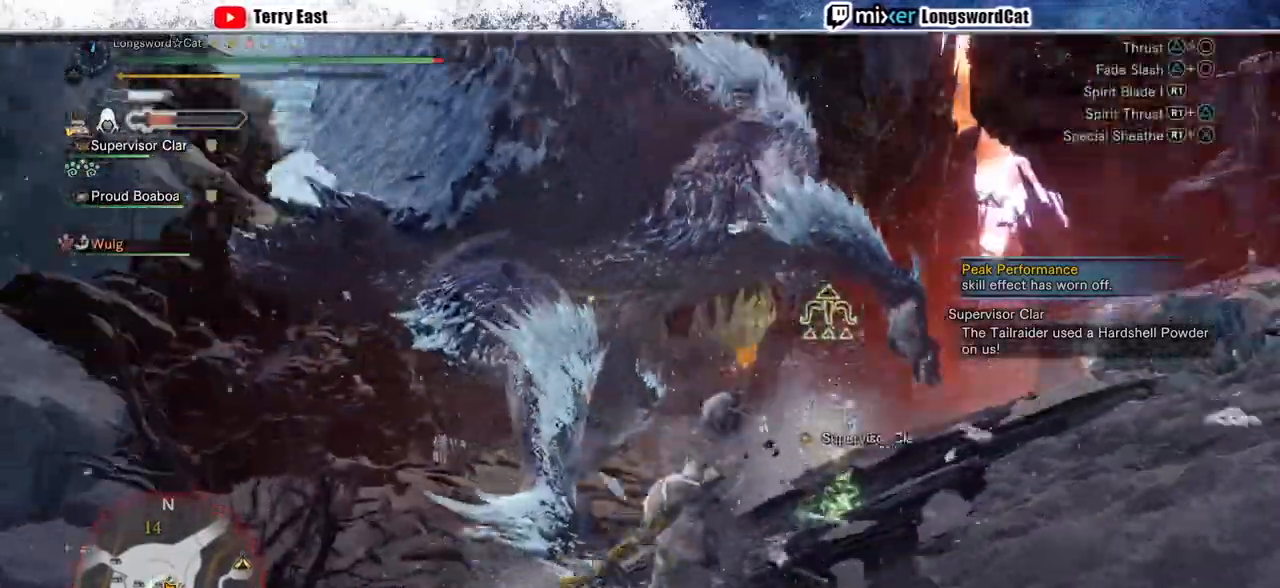
{"buttons": ["TRIANGLE"], "left_stick": "up", "right_stick": "center", "events": [[100, "TRIANGLE", "down"], [200, "TRIANGLE", "up"], [267, "TRIANGLE", "down"], [400, "TRIANGLE", "up"], [433, "left_stick", "up"], [467, "TRIANGLE", "down"]]}
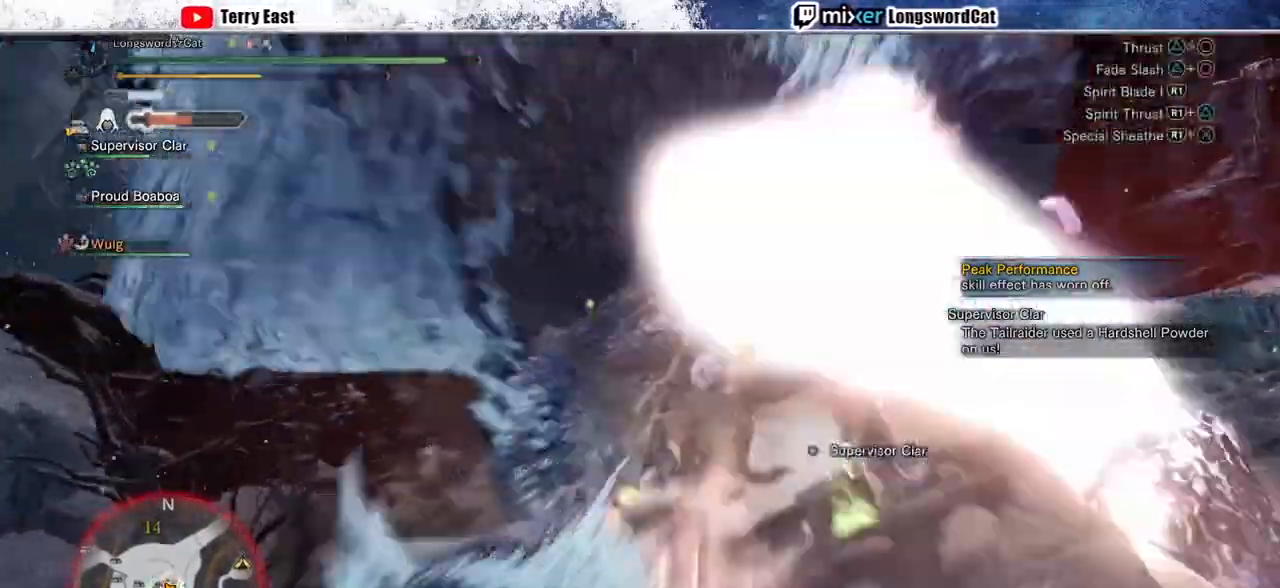
{"buttons": [], "left_stick": "up-right", "right_stick": "center", "events": [[67, "TRIANGLE", "up"], [133, "left_stick", "up-right"], [167, "TRIANGLE", "down"], [267, "TRIANGLE", "up"], [333, "left_stick", "center"], [367, "TRIANGLE", "down"], [433, "left_stick", "up-right"], [467, "TRIANGLE", "up"]]}
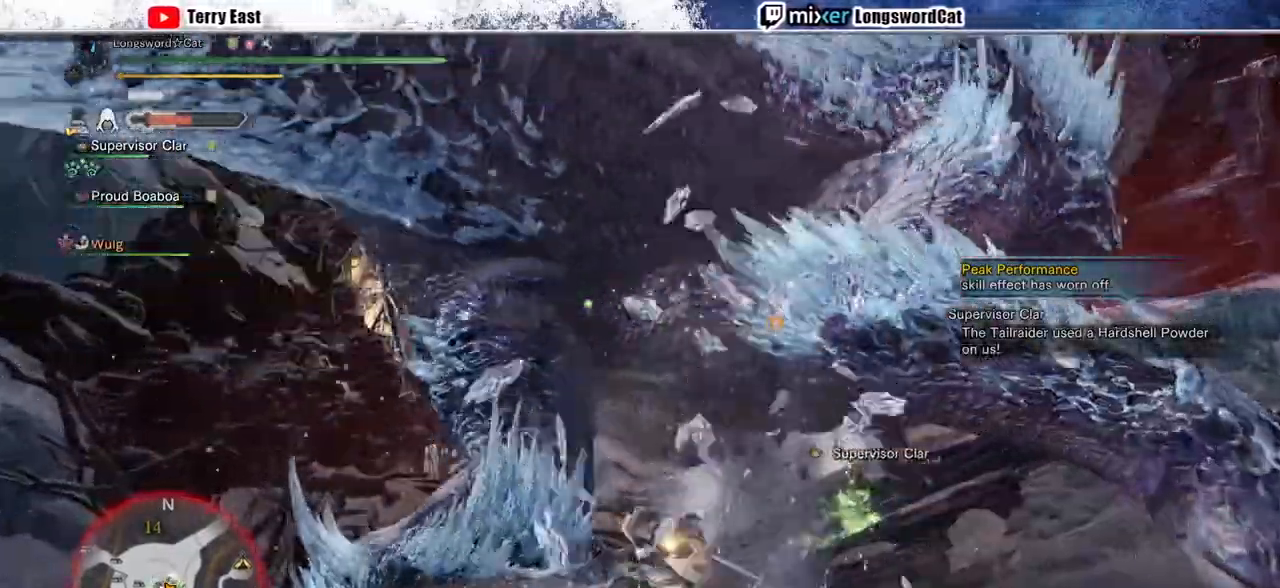
{"buttons": ["TRIANGLE"], "left_stick": "up-right", "right_stick": "center", "events": [[33, "TRIANGLE", "down"], [167, "TRIANGLE", "up"], [233, "TRIANGLE", "down"], [333, "TRIANGLE", "up"], [433, "TRIANGLE", "down"]]}
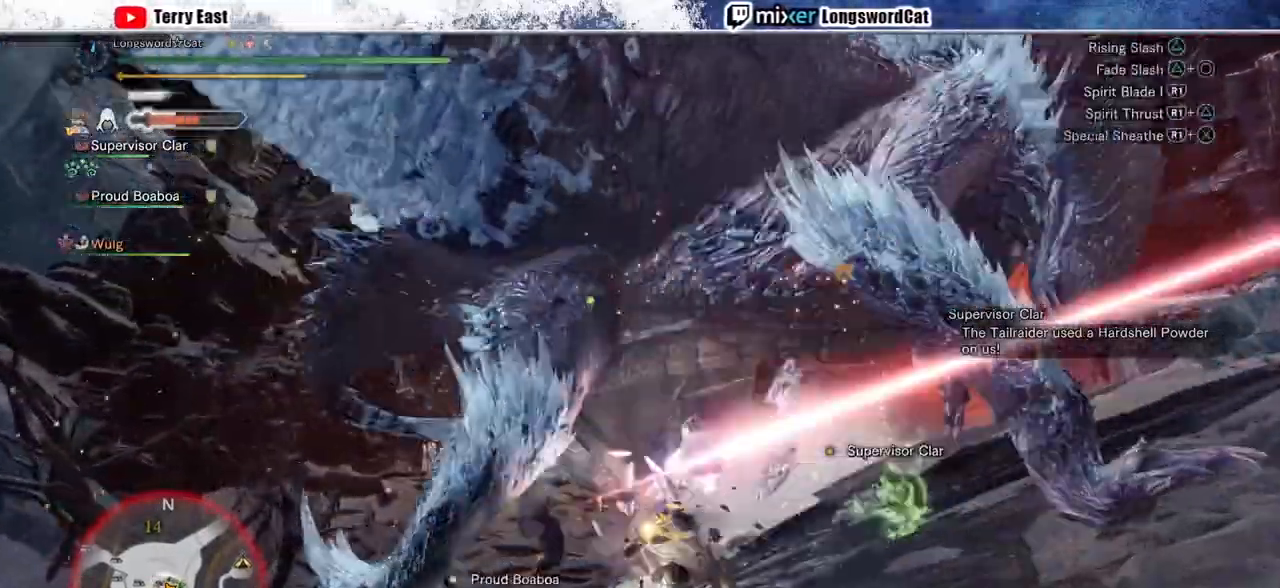
{"buttons": ["TRIANGLE"], "left_stick": "center", "right_stick": "center", "events": [[33, "TRIANGLE", "up"], [133, "TRIANGLE", "down"], [233, "TRIANGLE", "up"], [300, "TRIANGLE", "down"], [433, "left_stick", "center"]]}
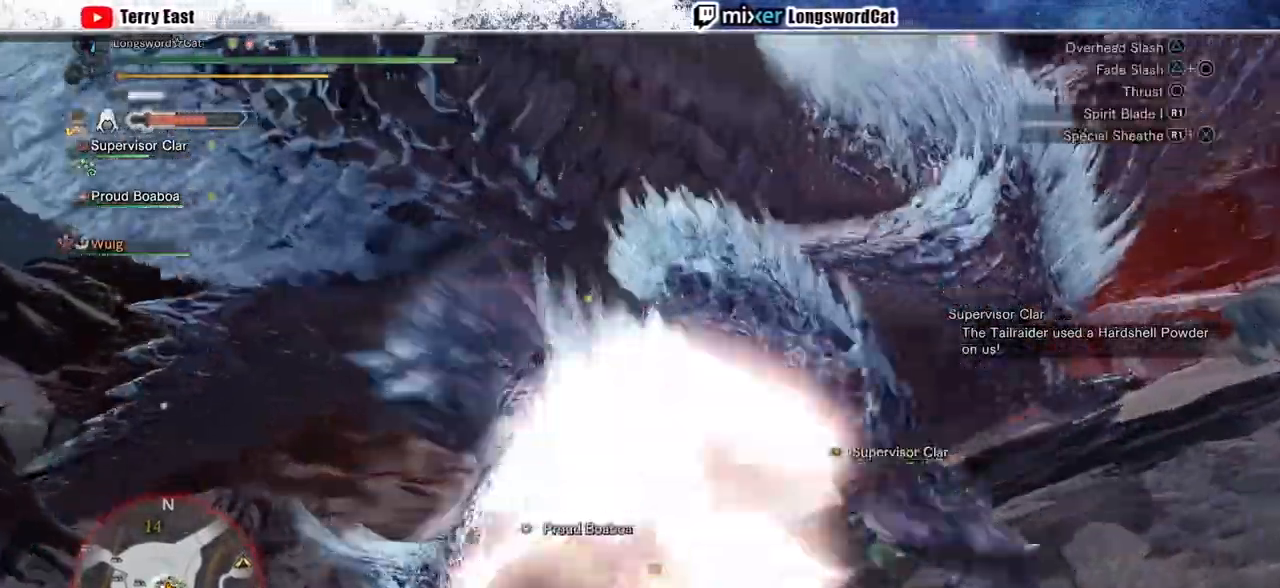
{"buttons": [], "left_stick": "center", "right_stick": "center"}
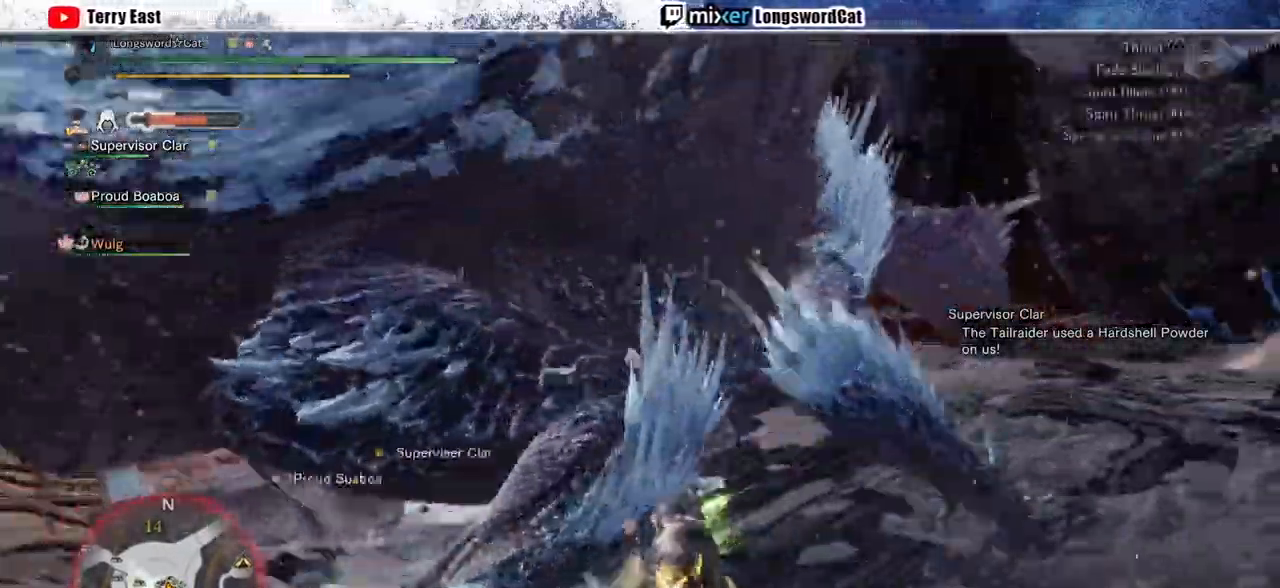
{"buttons": [], "left_stick": "center", "right_stick": "center", "events": [[67, "TRIANGLE", "down"], [167, "TRIANGLE", "up"], [233, "TRIANGLE", "down"], [367, "TRIANGLE", "up"]]}